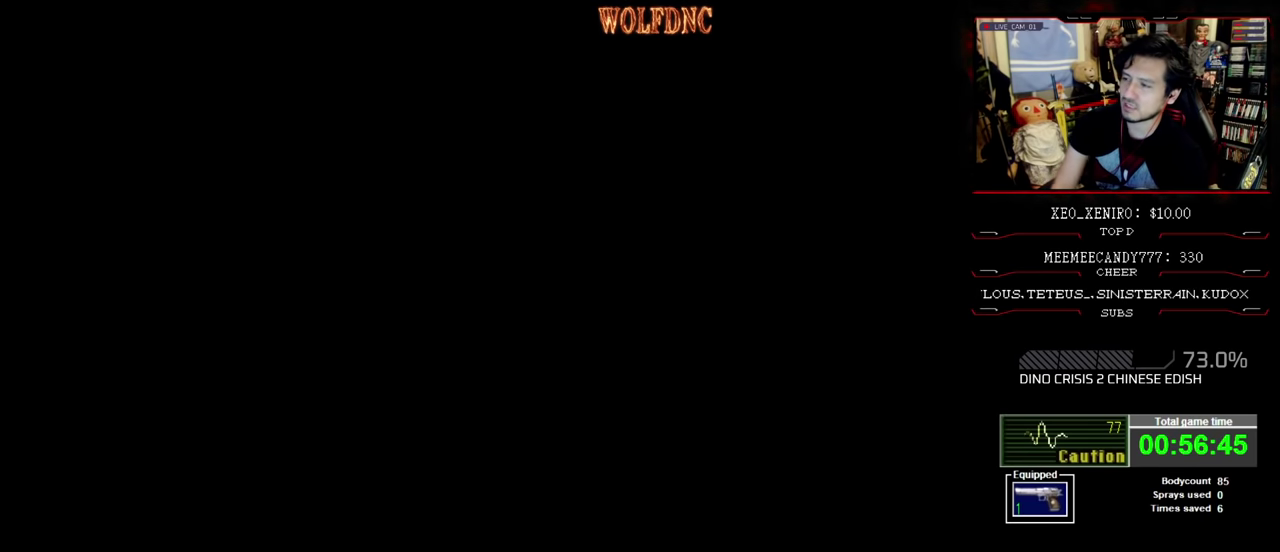
Gameplay with a controller (PlayStation layout); each line is a JSON object with the inputs held at the frame after it. "events" lists button and stick changes between this image and that frame as [ms after this image, input, new state], when the widget could be followed in between. Not read: L3 R3.
{"buttons": [], "events": []}
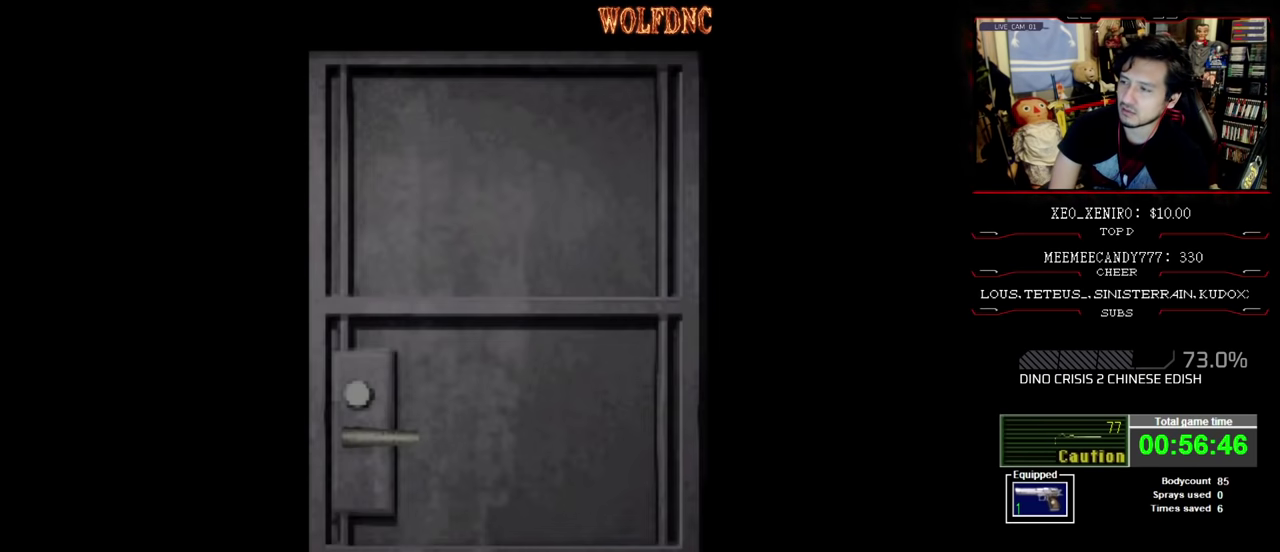
{"buttons": [], "events": []}
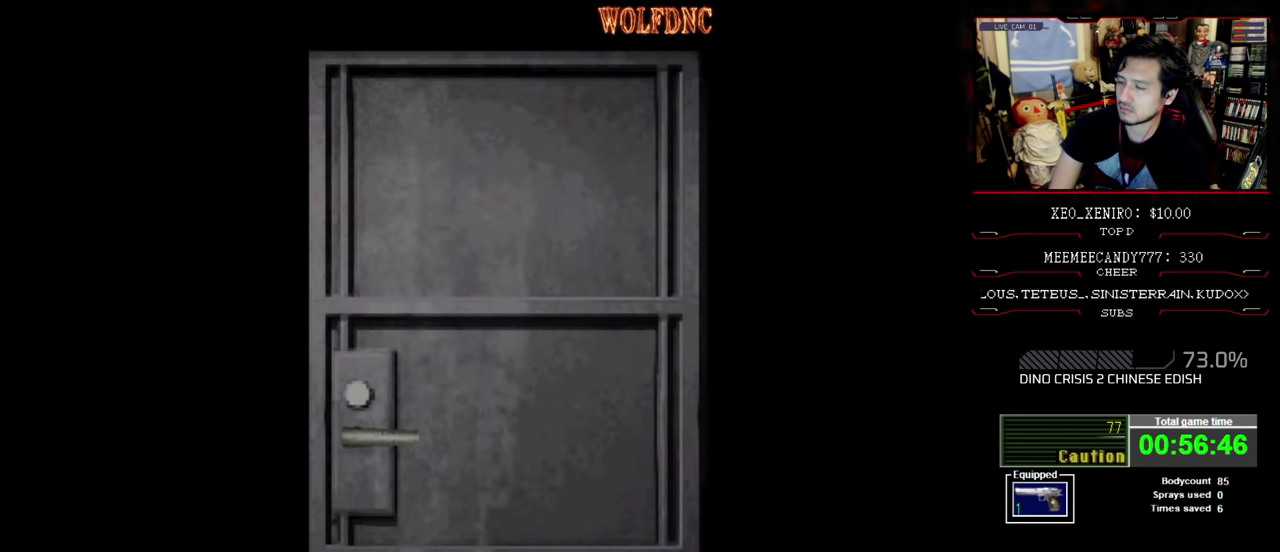
{"buttons": [], "events": []}
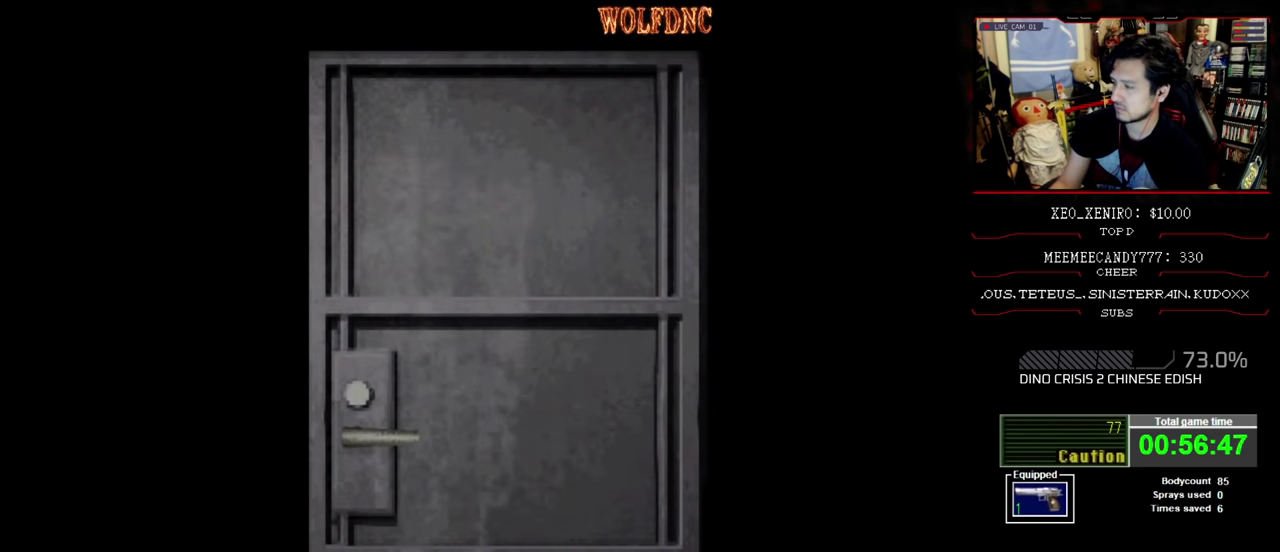
{"buttons": ["SQUARE", "DPAD_UP"], "events": [[217, "CROSS", "down"], [267, "CROSS", "up"], [500, "DPAD_UP", "down"], [500, "SQUARE", "down"]]}
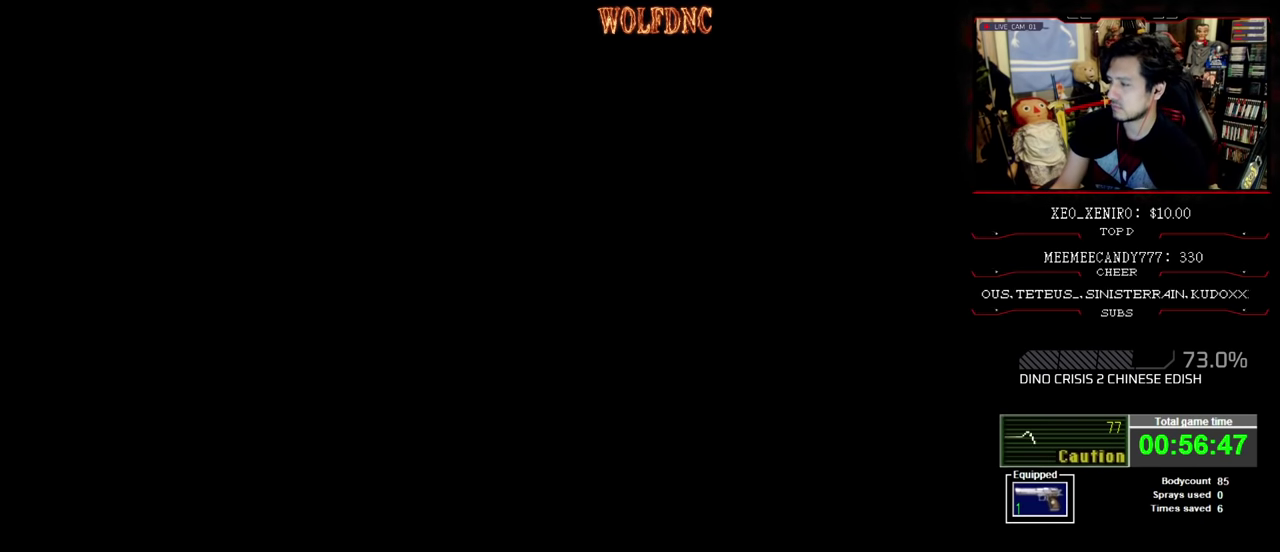
{"buttons": ["SQUARE", "DPAD_UP"], "events": []}
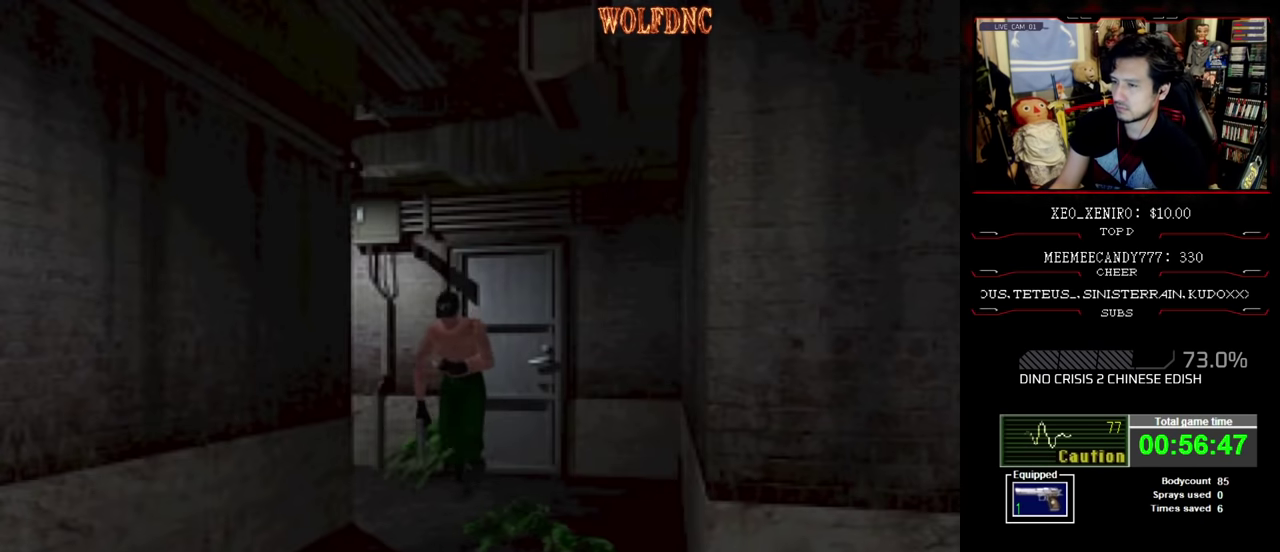
{"buttons": ["SQUARE", "DPAD_UP"], "events": [[300, "DPAD_LEFT", "down"], [384, "DPAD_LEFT", "up"]]}
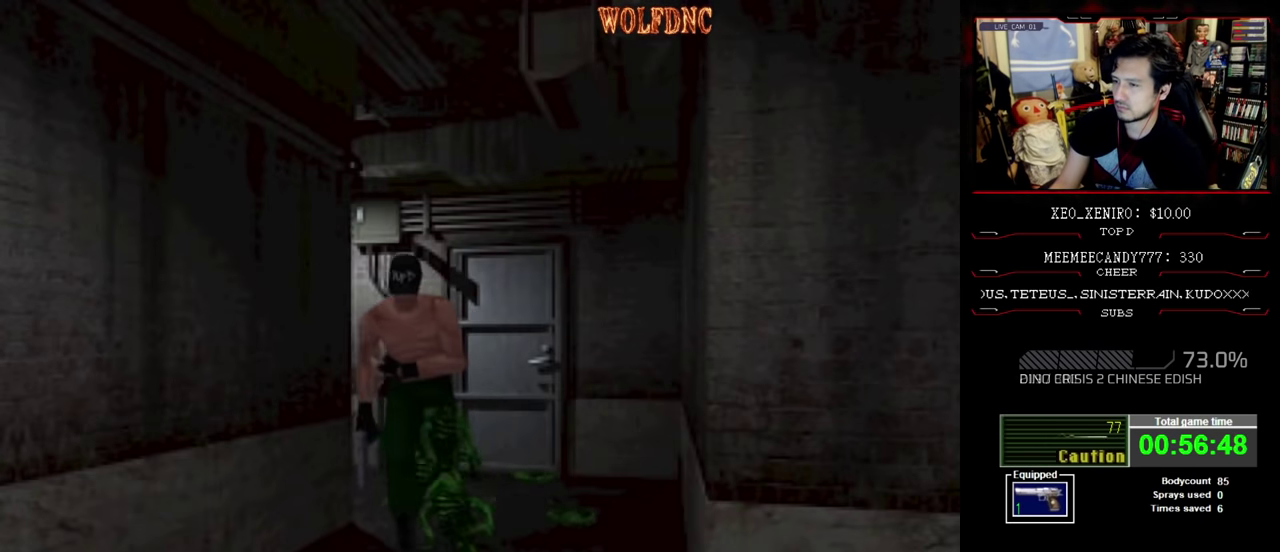
{"buttons": ["SQUARE", "DPAD_UP"], "events": [[67, "DPAD_LEFT", "down"], [267, "DPAD_LEFT", "up"]]}
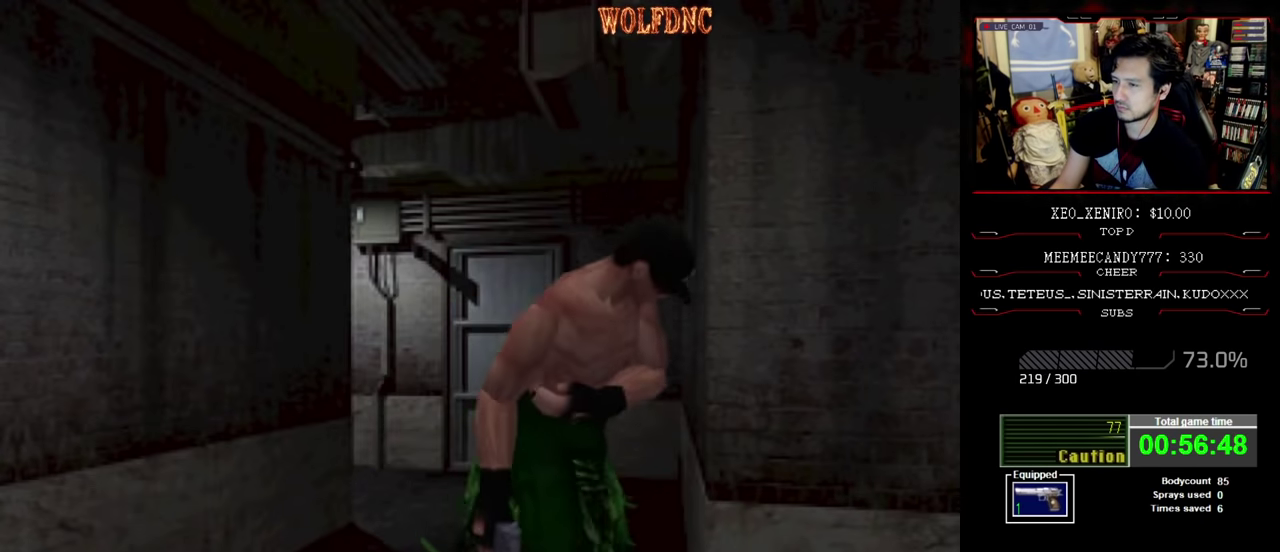
{"buttons": ["SQUARE", "DPAD_UP", "DPAD_LEFT"], "events": [[284, "DPAD_LEFT", "down"]]}
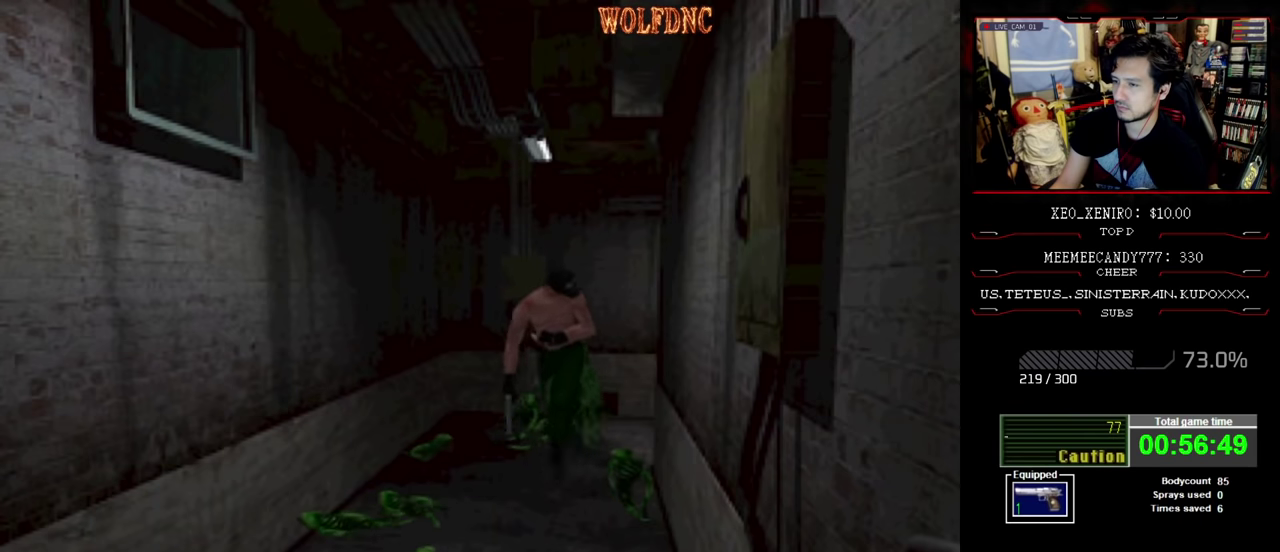
{"buttons": ["SQUARE", "DPAD_UP"], "events": [[150, "DPAD_LEFT", "up"], [150, "SQUARE", "up"], [200, "SQUARE", "down"], [250, "SQUARE", "up"], [484, "SQUARE", "down"]]}
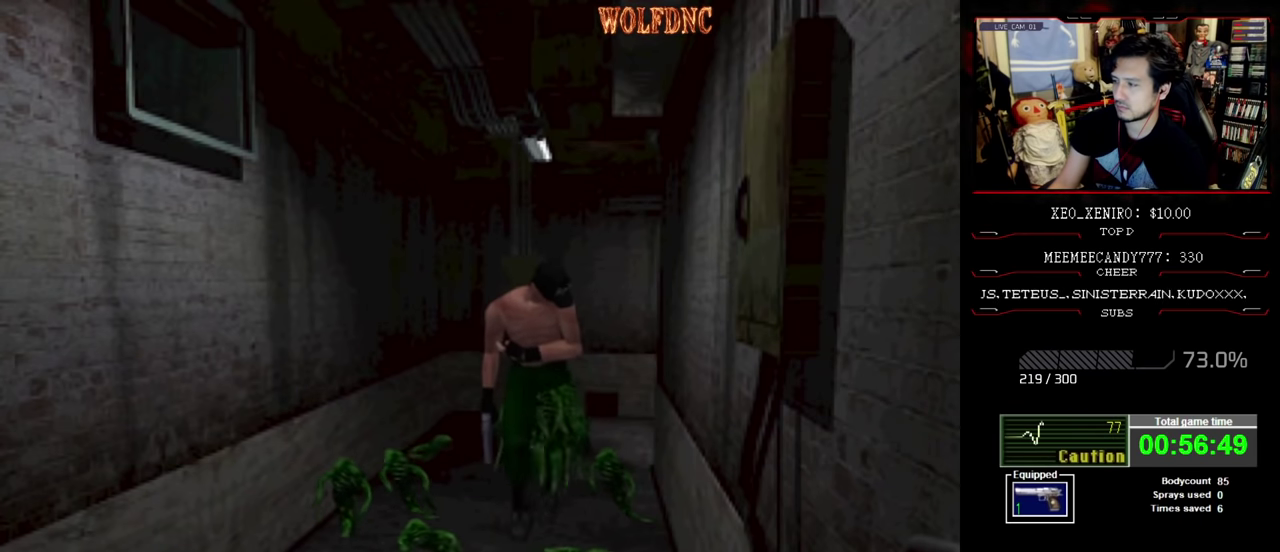
{"buttons": ["DPAD_UP"], "events": [[117, "SQUARE", "up"], [217, "SQUARE", "down"], [350, "SQUARE", "up"], [450, "SQUARE", "down"], [500, "SQUARE", "up"]]}
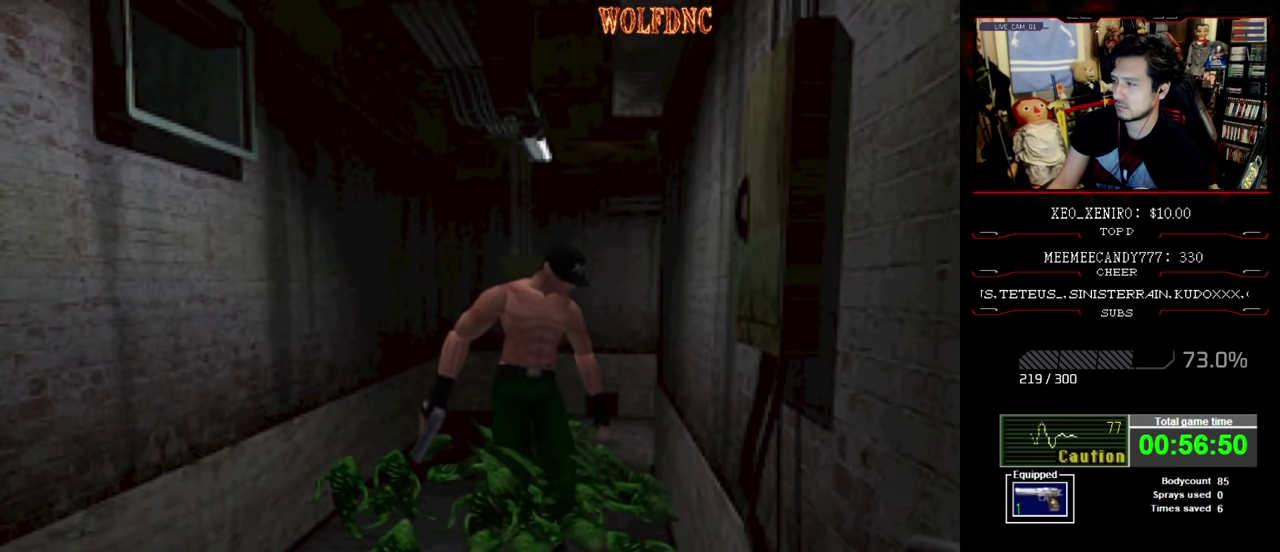
{"buttons": ["SQUARE", "DPAD_UP"], "events": [[50, "SQUARE", "down"]]}
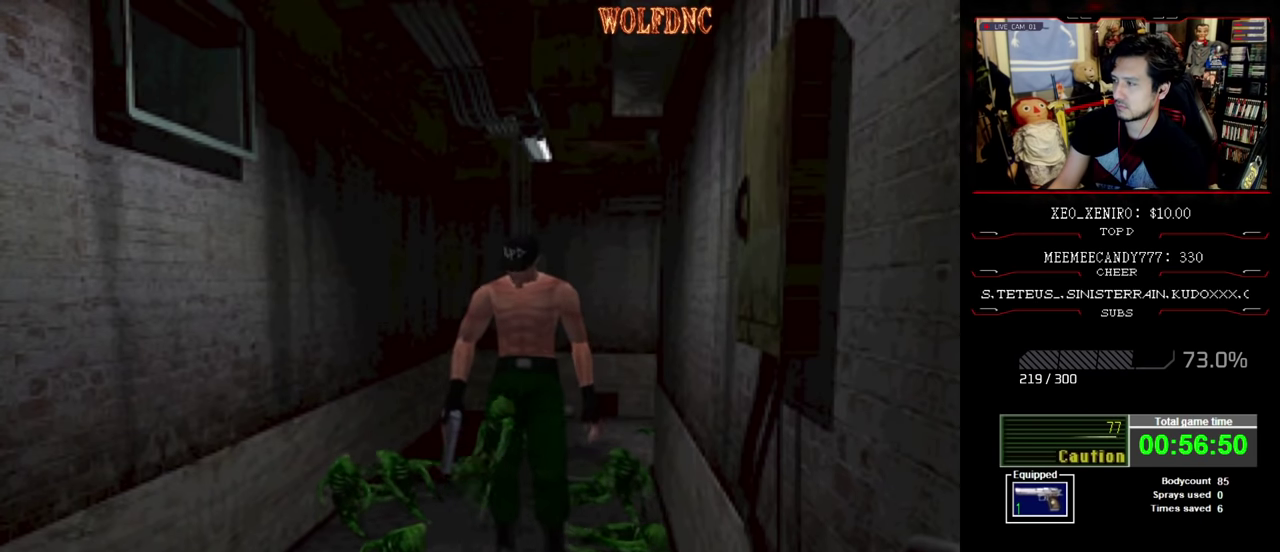
{"buttons": ["SQUARE", "DPAD_UP"], "events": []}
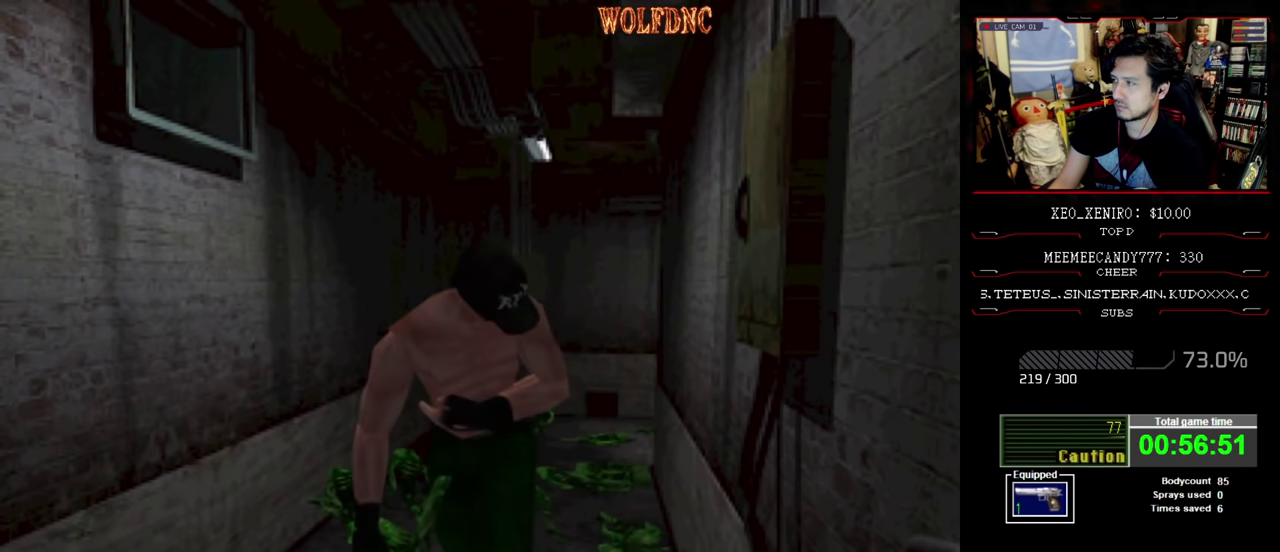
{"buttons": ["CROSS", "SQUARE", "DPAD_UP"], "events": [[117, "DPAD_RIGHT", "down"], [217, "DPAD_RIGHT", "up"], [317, "CROSS", "down"], [400, "CROSS", "up"], [500, "CROSS", "down"]]}
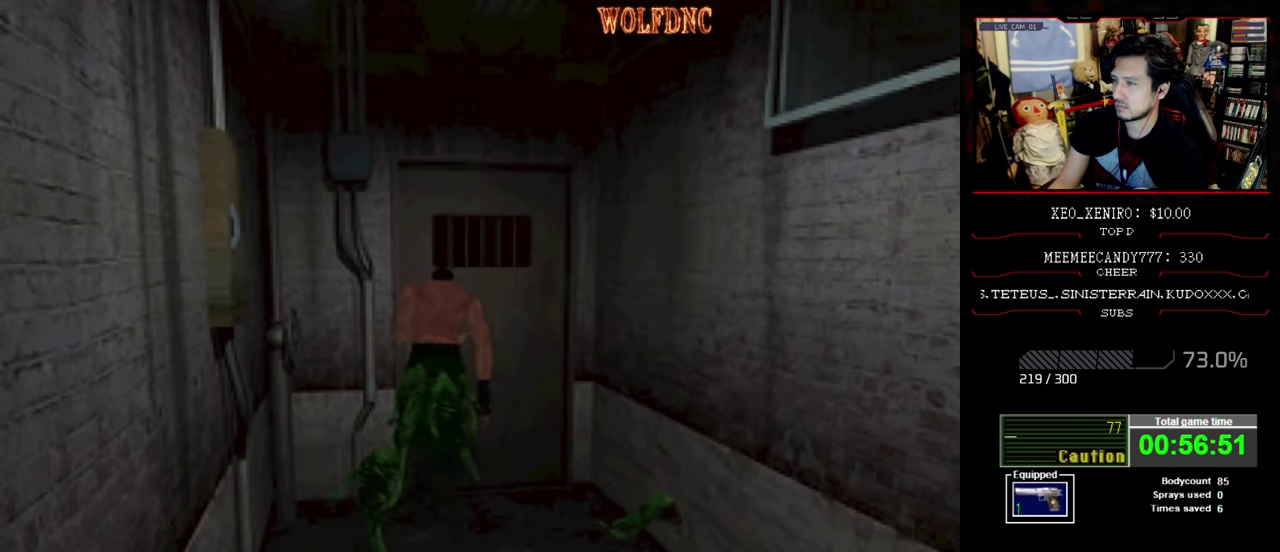
{"buttons": ["SQUARE", "DPAD_UP"], "events": [[50, "CROSS", "up"], [134, "CROSS", "down"], [134, "DPAD_LEFT", "down"], [184, "CROSS", "up"], [184, "DPAD_LEFT", "up"], [367, "CROSS", "down"], [417, "CROSS", "up"]]}
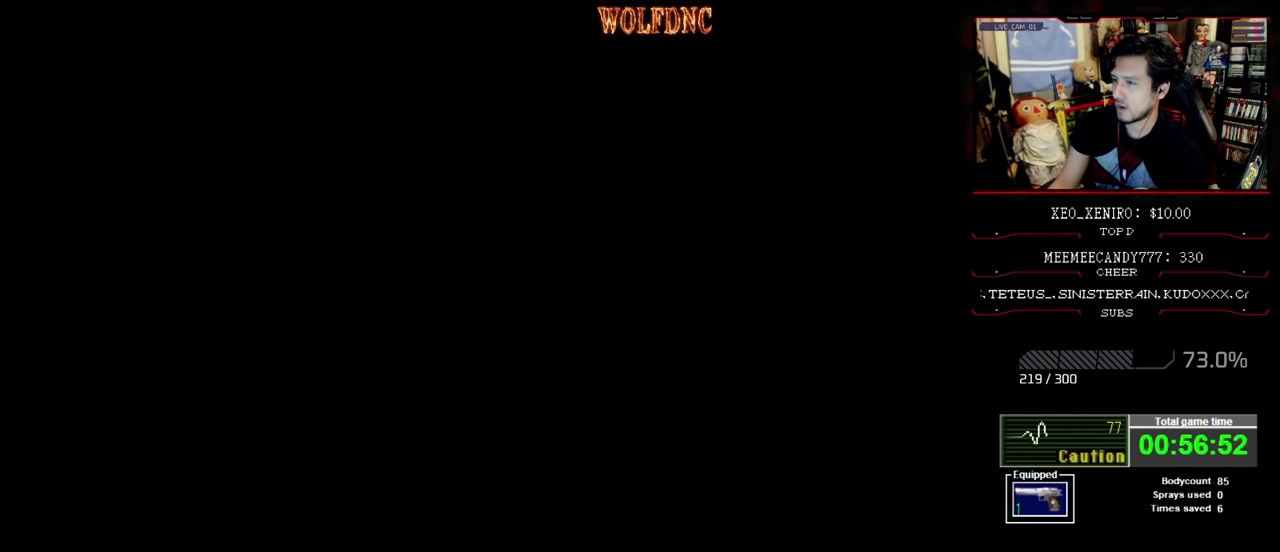
{"buttons": [], "events": [[17, "SQUARE", "up"], [67, "DPAD_UP", "up"]]}
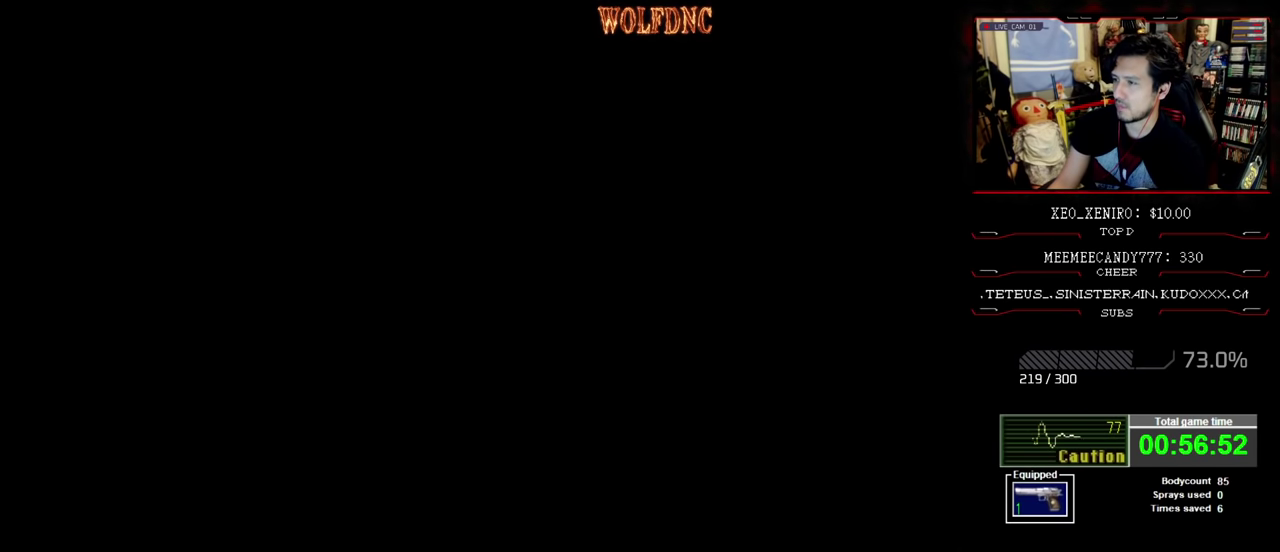
{"buttons": [], "events": []}
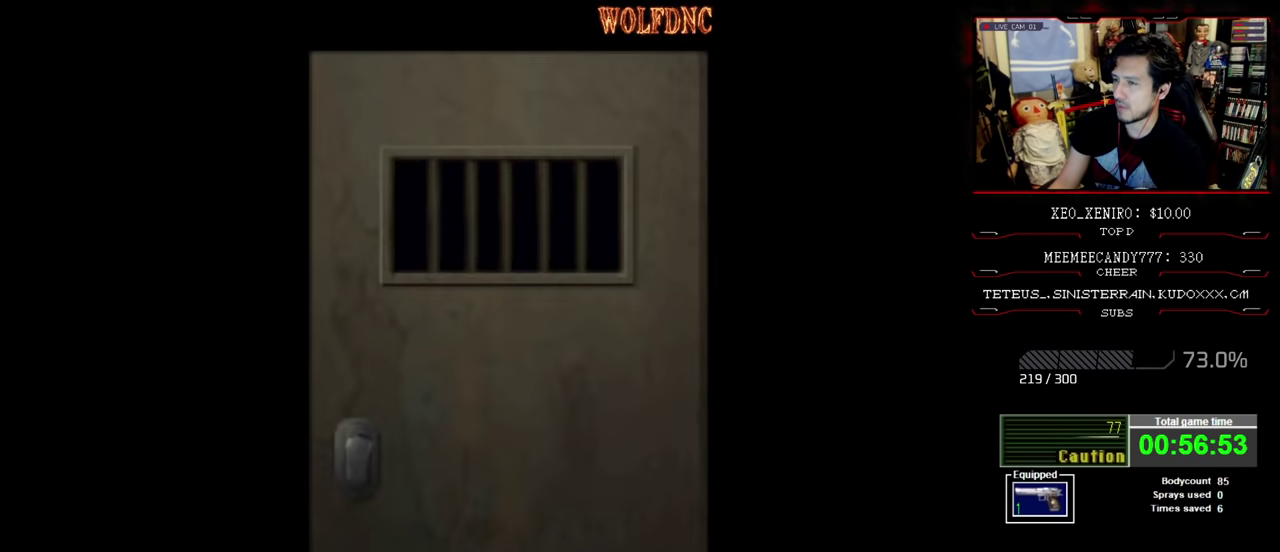
{"buttons": [], "events": []}
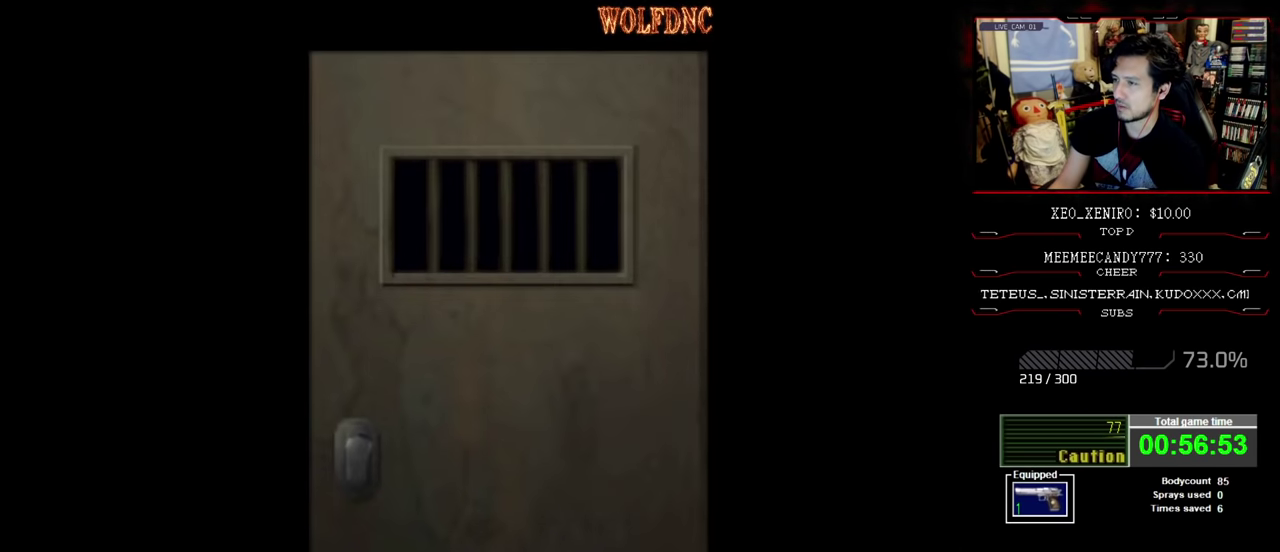
{"buttons": [], "events": []}
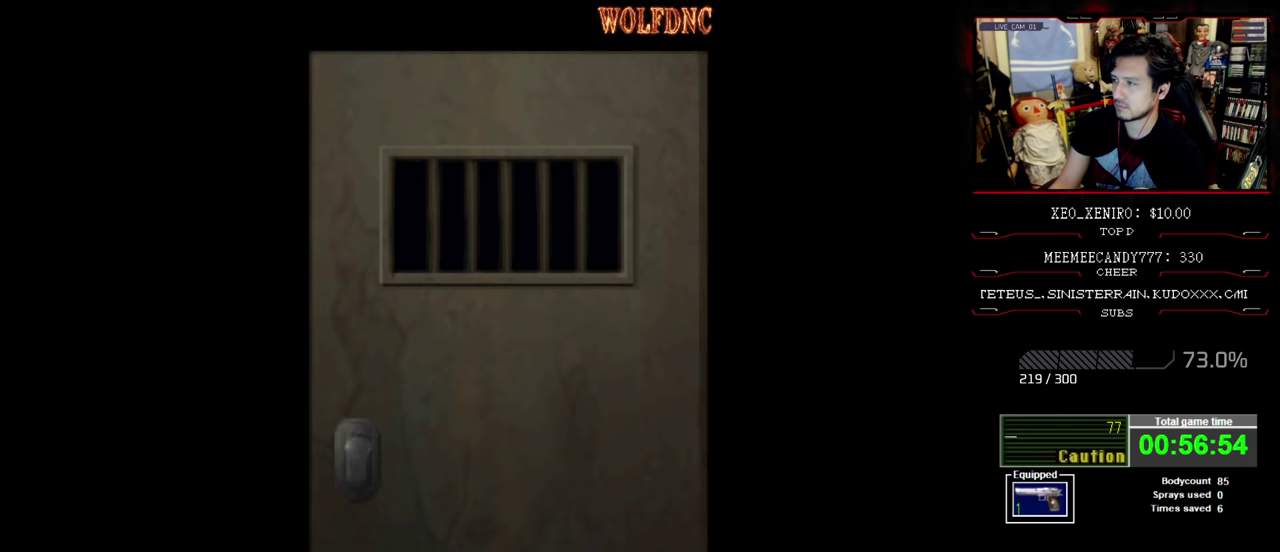
{"buttons": [], "events": [[117, "CROSS", "down"], [300, "CROSS", "up"]]}
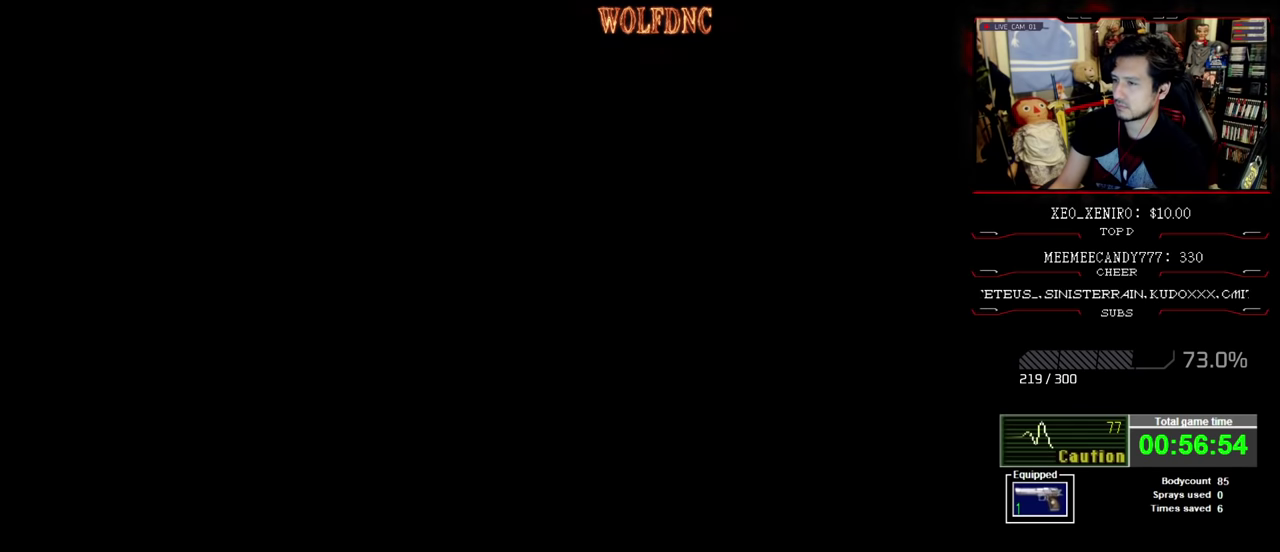
{"buttons": [], "events": []}
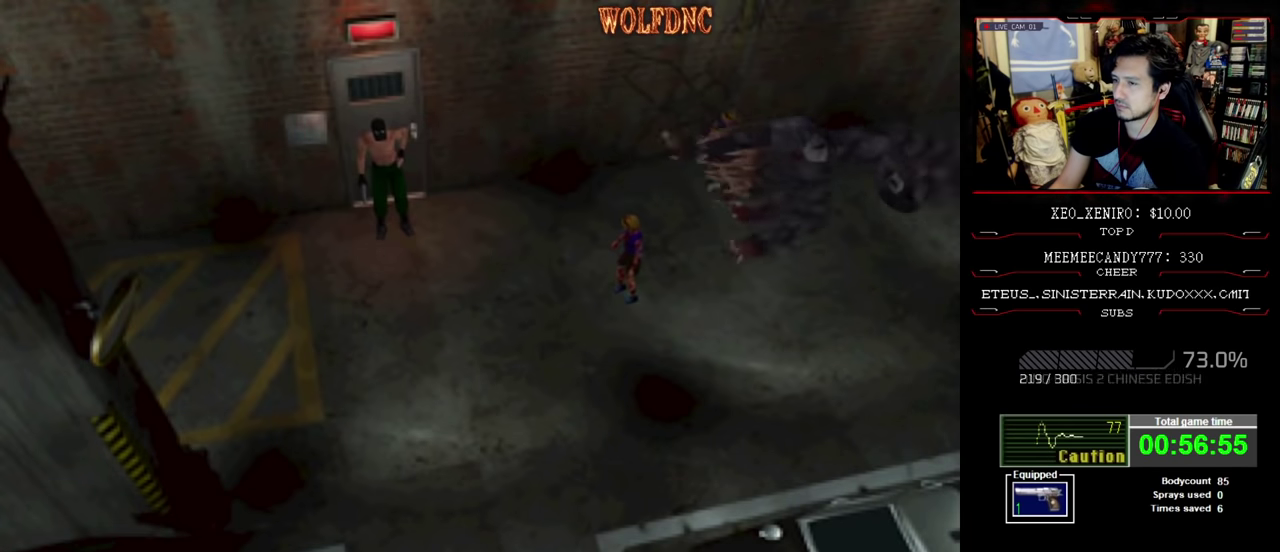
{"buttons": ["SQUARE", "DPAD_UP"], "events": [[184, "DPAD_UP", "down"], [250, "SQUARE", "down"]]}
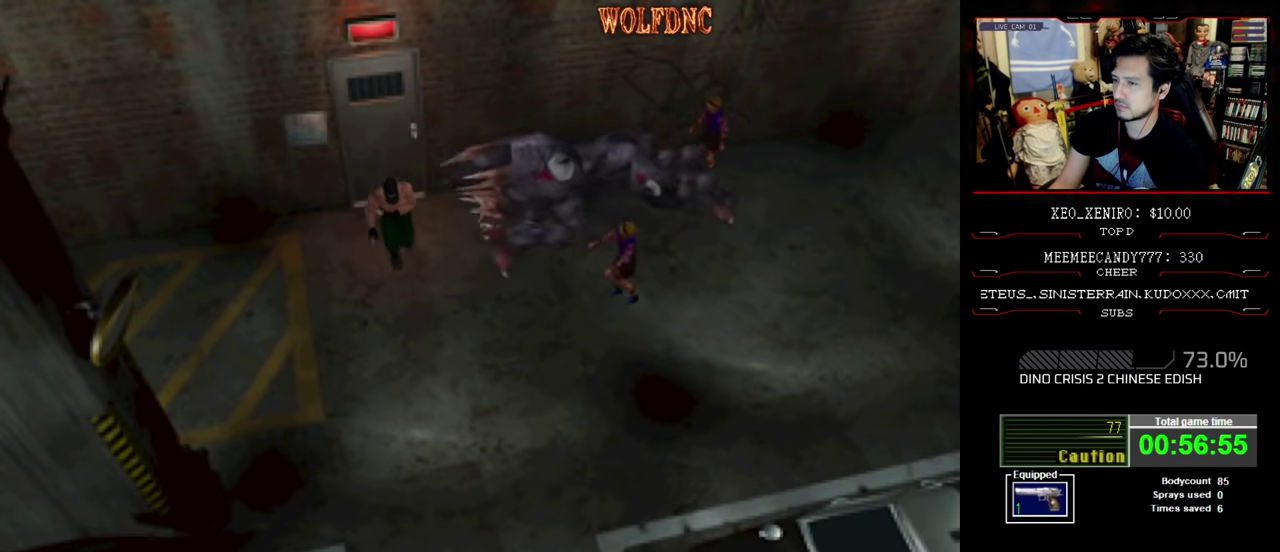
{"buttons": ["SQUARE", "DPAD_UP"], "events": []}
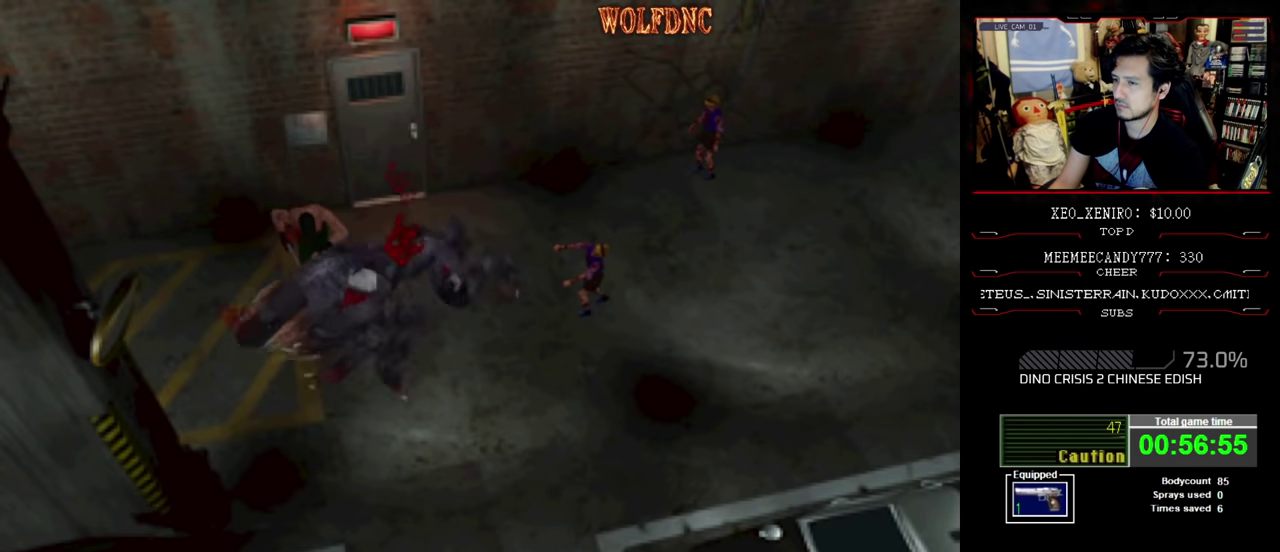
{"buttons": ["SQUARE", "DPAD_UP", "DPAD_LEFT"], "events": [[50, "DPAD_UP", "up"], [84, "DPAD_LEFT", "down"], [417, "DPAD_UP", "down"]]}
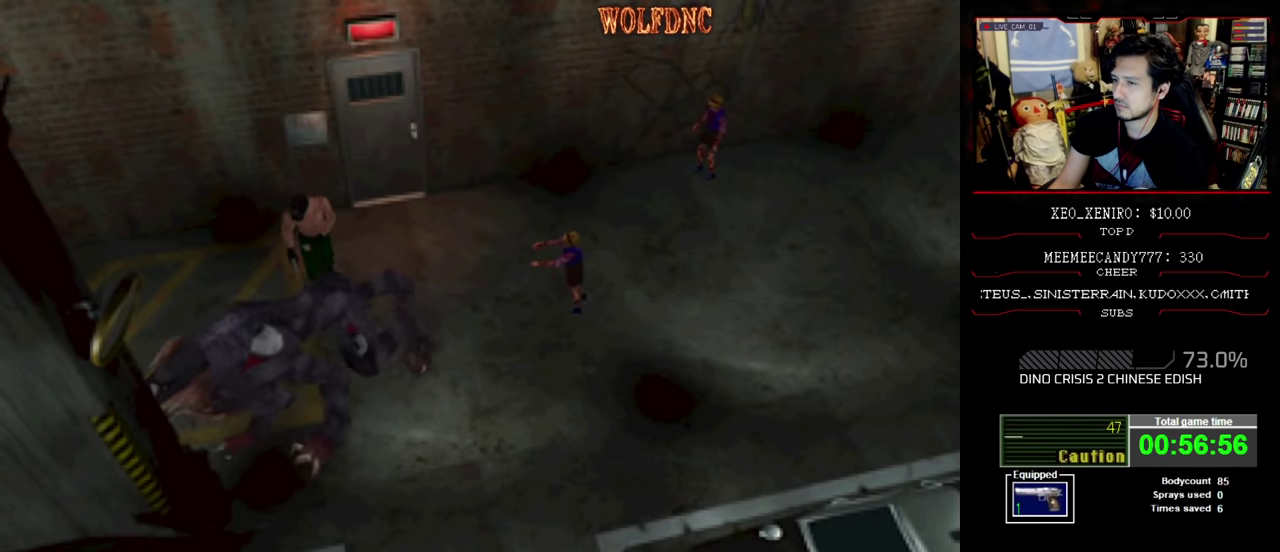
{"buttons": ["SQUARE", "DPAD_UP", "DPAD_RIGHT"], "events": [[200, "DPAD_LEFT", "up"], [334, "DPAD_RIGHT", "down"]]}
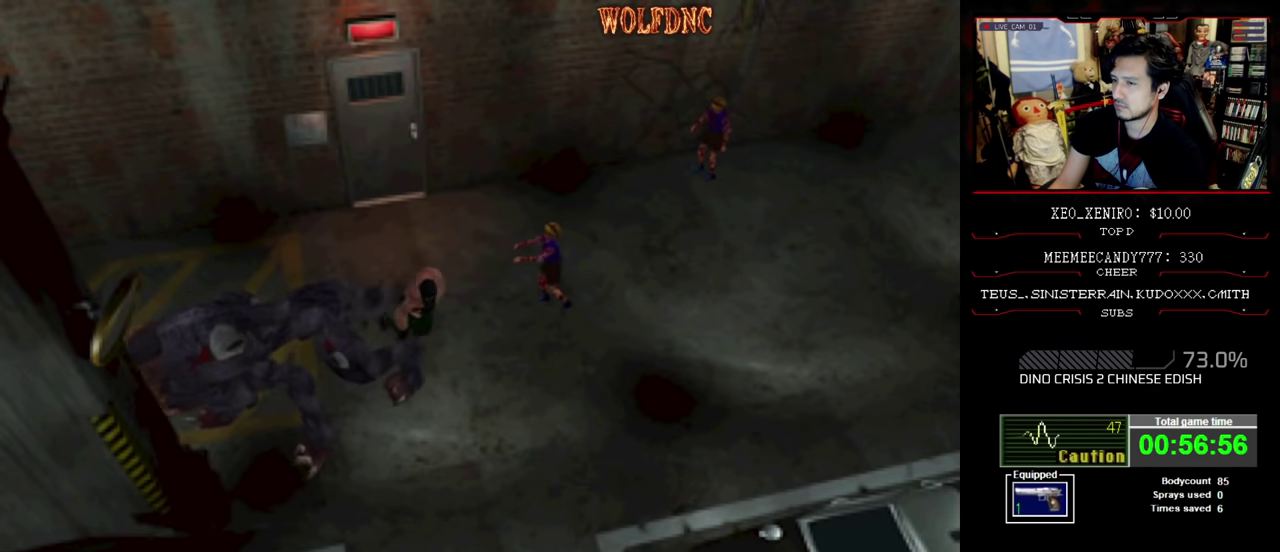
{"buttons": ["SQUARE", "DPAD_UP"], "events": [[67, "DPAD_RIGHT", "up"]]}
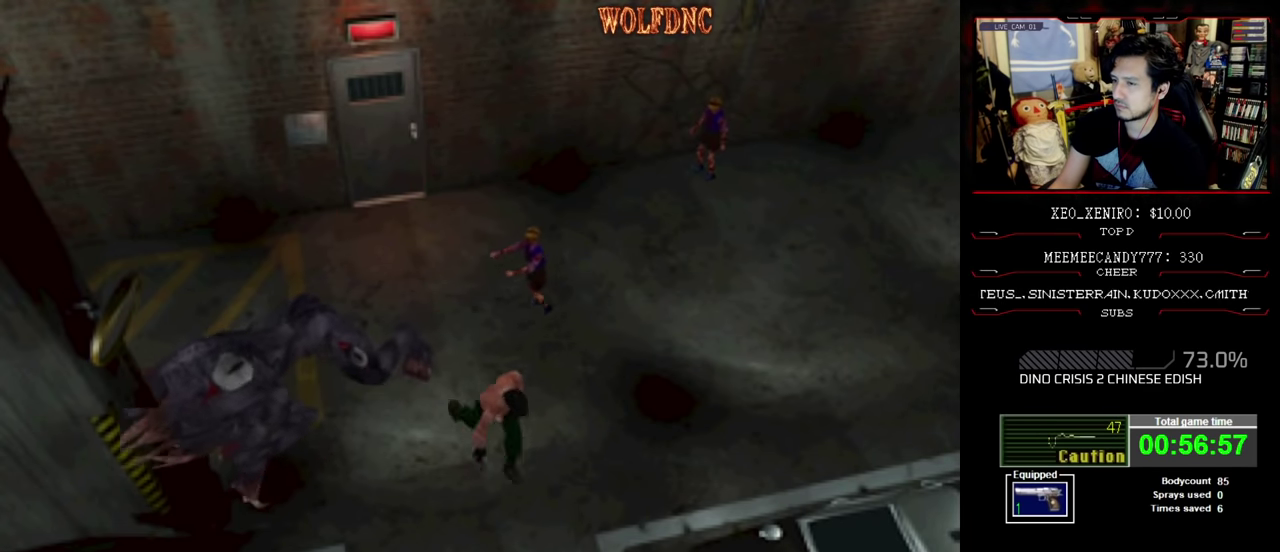
{"buttons": ["SQUARE", "DPAD_UP"], "events": [[84, "DPAD_RIGHT", "down"], [234, "DPAD_RIGHT", "up"]]}
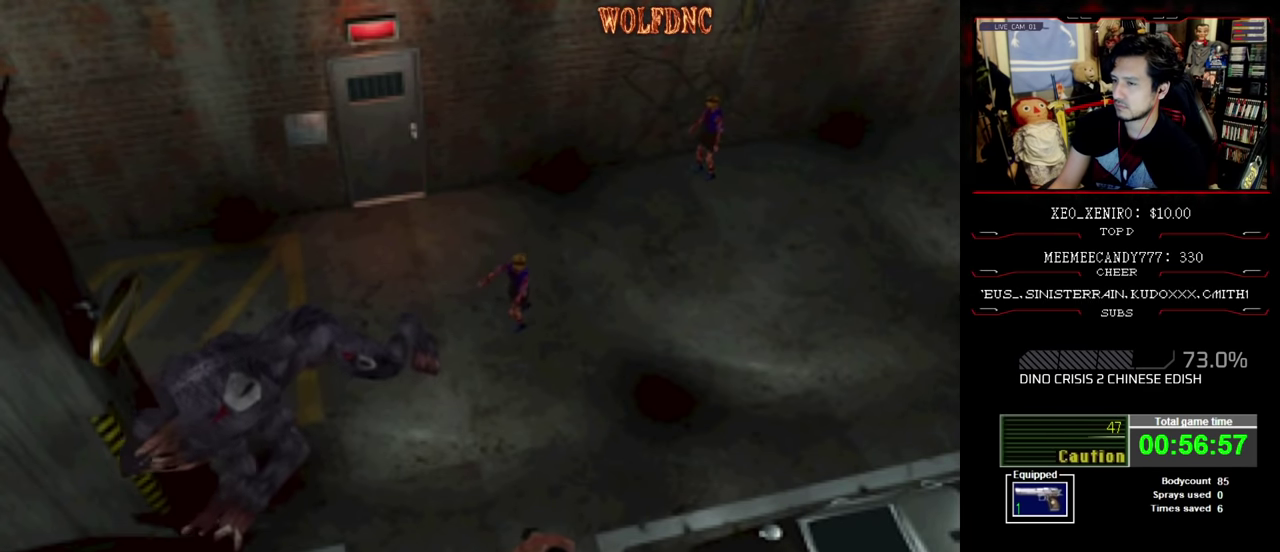
{"buttons": [], "events": [[150, "CIRCLE", "down"], [300, "DPAD_UP", "up"], [300, "SQUARE", "up"], [334, "CIRCLE", "up"]]}
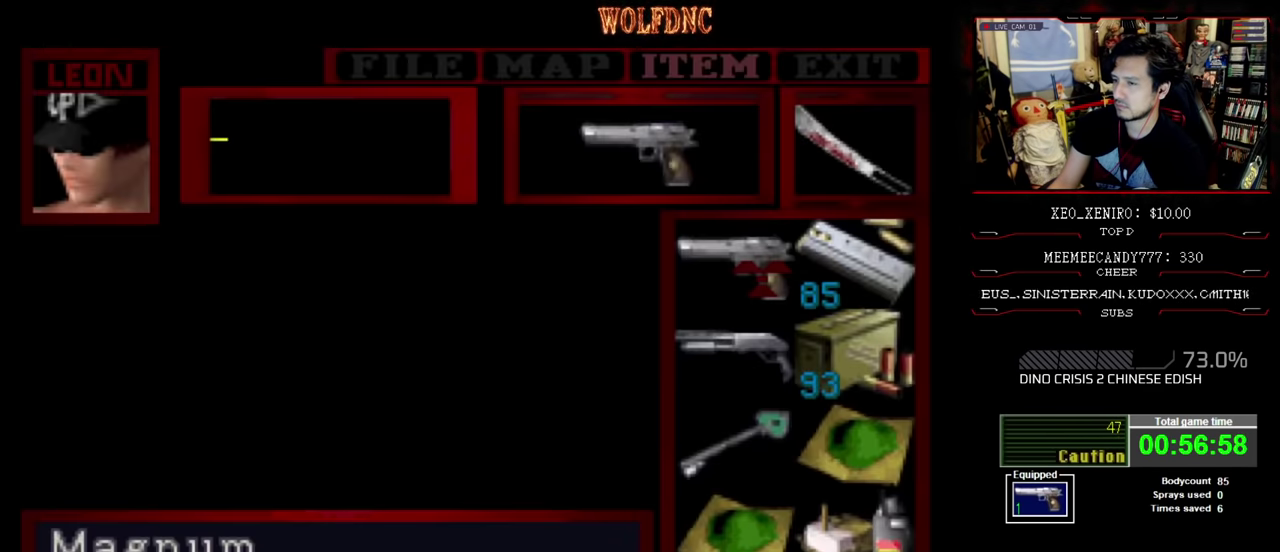
{"buttons": ["SQUARE", "DPAD_LEFT"], "events": [[267, "CIRCLE", "down"], [367, "CIRCLE", "up"], [450, "DPAD_LEFT", "down"], [450, "SQUARE", "down"]]}
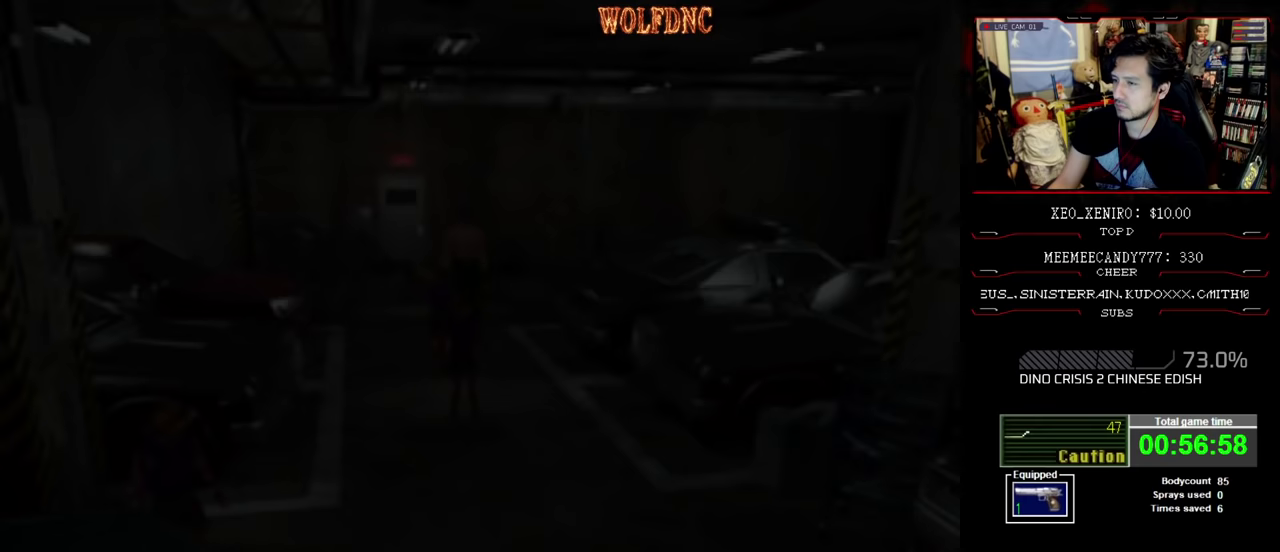
{"buttons": ["SQUARE", "DPAD_UP", "DPAD_RIGHT"], "events": [[50, "DPAD_UP", "down"], [467, "DPAD_LEFT", "up"], [467, "DPAD_RIGHT", "down"]]}
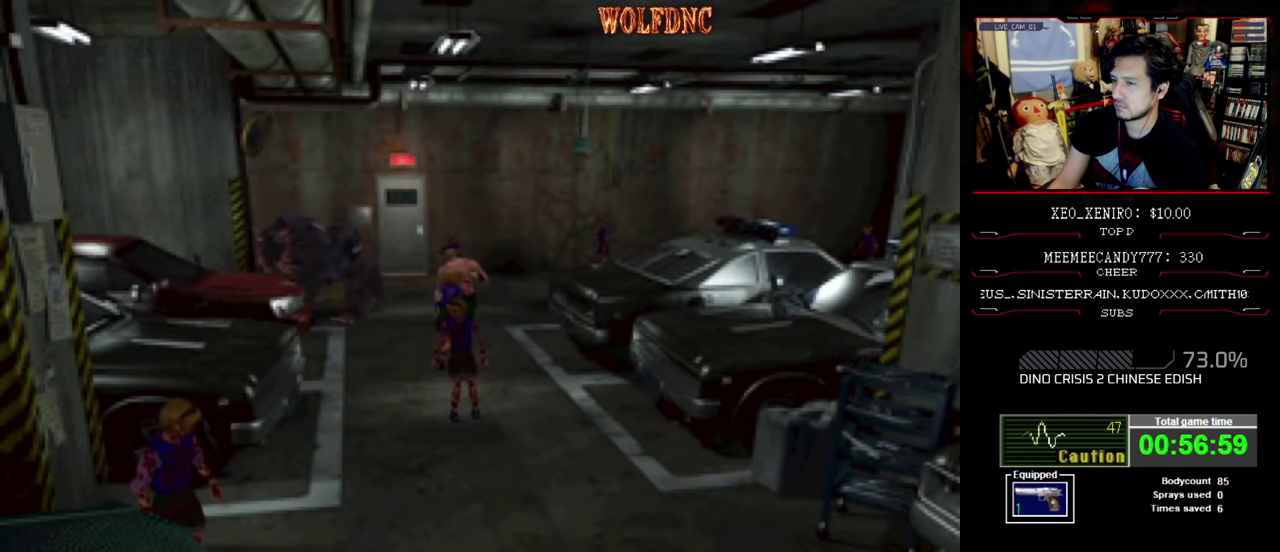
{"buttons": ["CROSS", "SQUARE", "R1", "DPAD_LEFT"], "events": [[17, "CROSS", "down"], [67, "R1", "down"], [100, "CROSS", "up"], [100, "DPAD_LEFT", "down"], [100, "DPAD_RIGHT", "up"], [150, "CROSS", "down"], [200, "DPAD_LEFT", "up"], [200, "DPAD_RIGHT", "down"], [200, "R1", "up"], [200, "SQUARE", "up"], [250, "DPAD_UP", "up"], [250, "R1", "down"], [283, "DPAD_LEFT", "down"], [283, "DPAD_RIGHT", "up"], [333, "DPAD_RIGHT", "down"], [333, "DPAD_UP", "down"], [333, "R1", "up"], [383, "DPAD_LEFT", "up"], [383, "DPAD_UP", "up"], [383, "R1", "down"], [383, "SQUARE", "down"], [433, "CROSS", "up"], [433, "DPAD_RIGHT", "up"], [433, "R1", "up"], [433, "SQUARE", "up"], [483, "CROSS", "down"], [483, "DPAD_LEFT", "down"], [483, "R1", "down"], [483, "SQUARE", "down"]]}